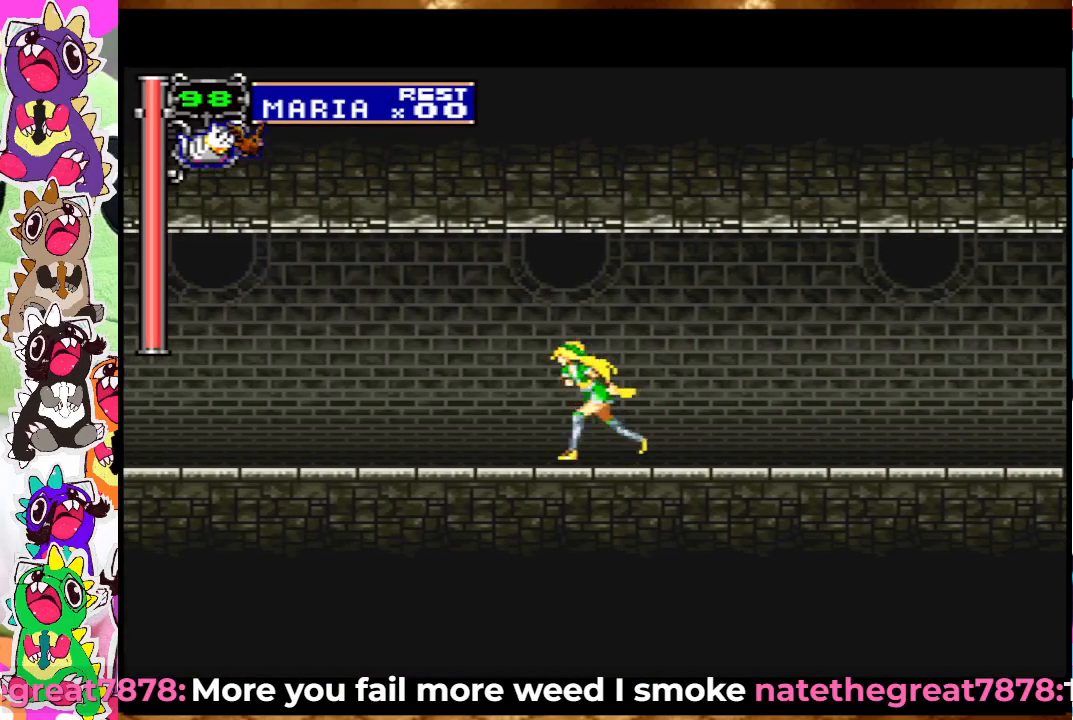
Gameplay with a controller (PlayStation layout); each line is a JSON object with the inputs held at the frame after it. "events" lists button and stick changes between this image and that frame as [ms after this image, input, new state], when the widget could be followed in between. Not read: L3 R3.
{"buttons": ["DPAD_LEFT"], "left_stick": "center", "right_stick": "center", "events": [[283, "CROSS", "down"], [433, "CROSS", "up"]]}
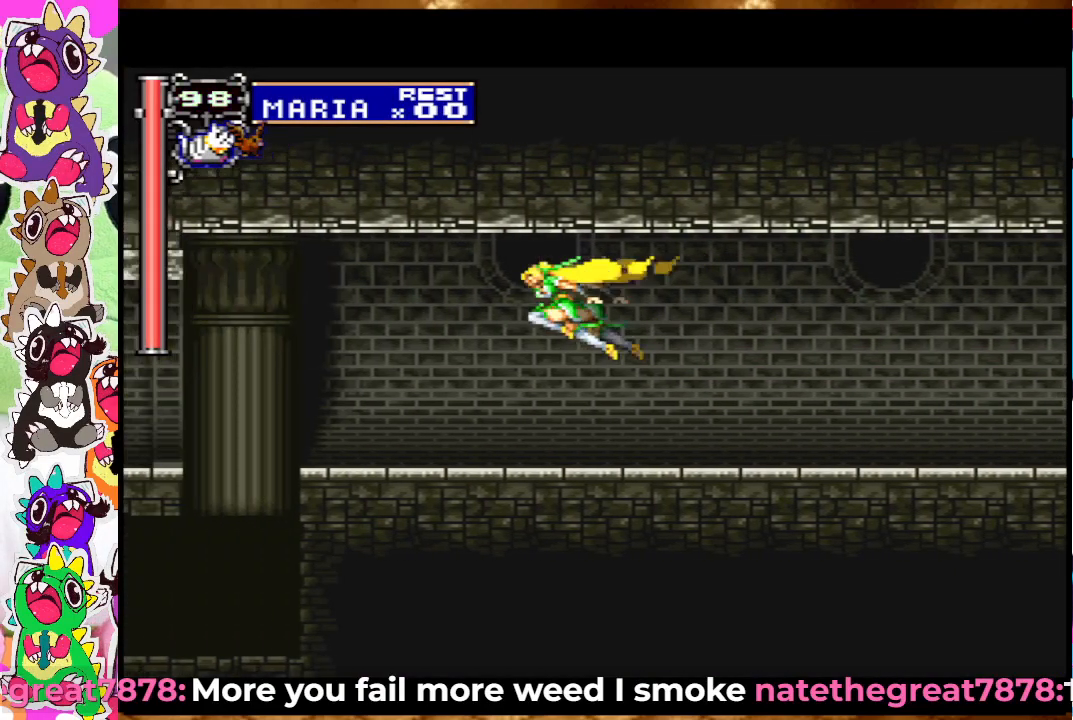
{"buttons": ["DPAD_LEFT"], "left_stick": "center", "right_stick": "center", "events": []}
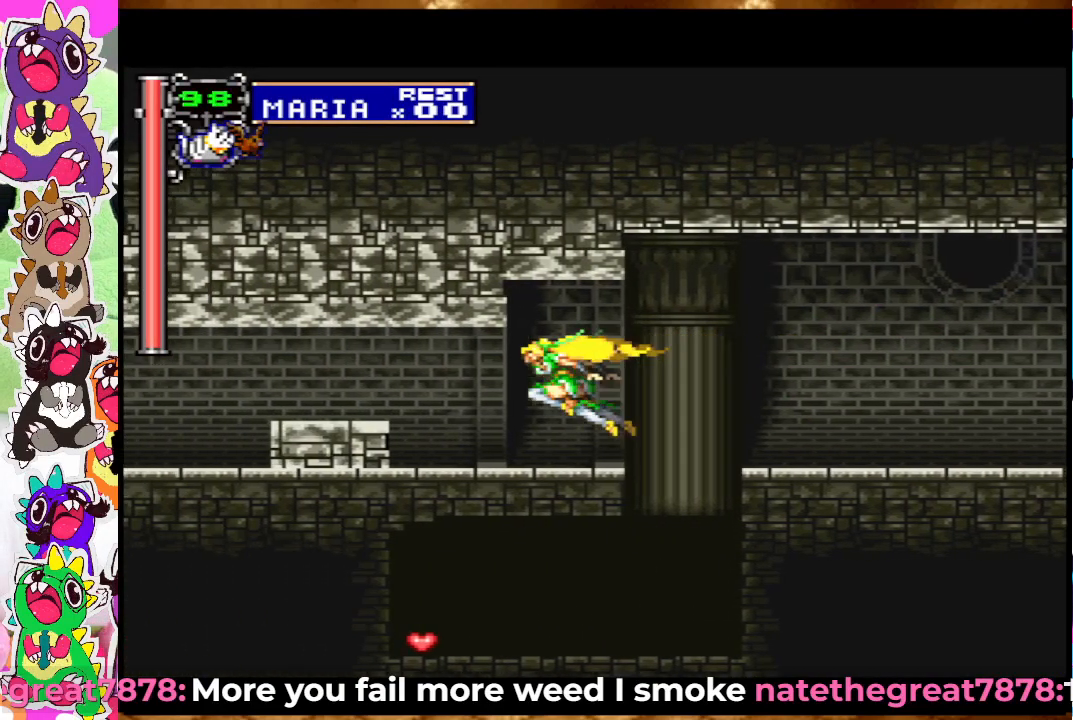
{"buttons": [], "left_stick": "center", "right_stick": "center", "events": [[383, "DPAD_LEFT", "up"]]}
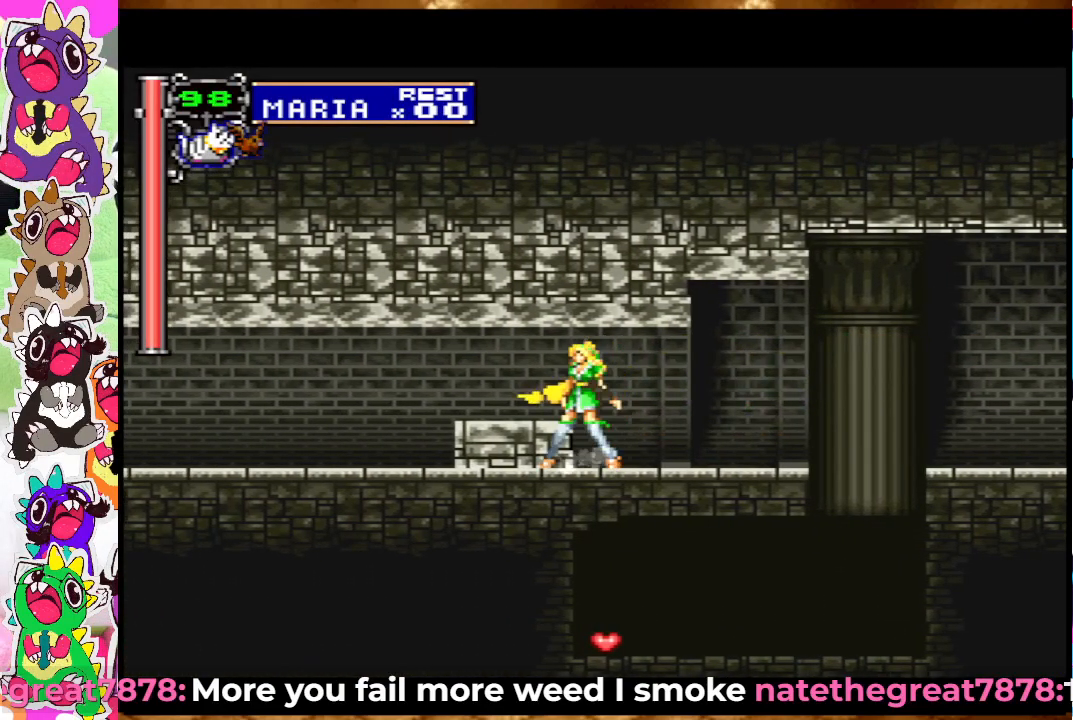
{"buttons": ["DPAD_RIGHT"], "left_stick": "center", "right_stick": "center", "events": [[17, "DPAD_RIGHT", "down"]]}
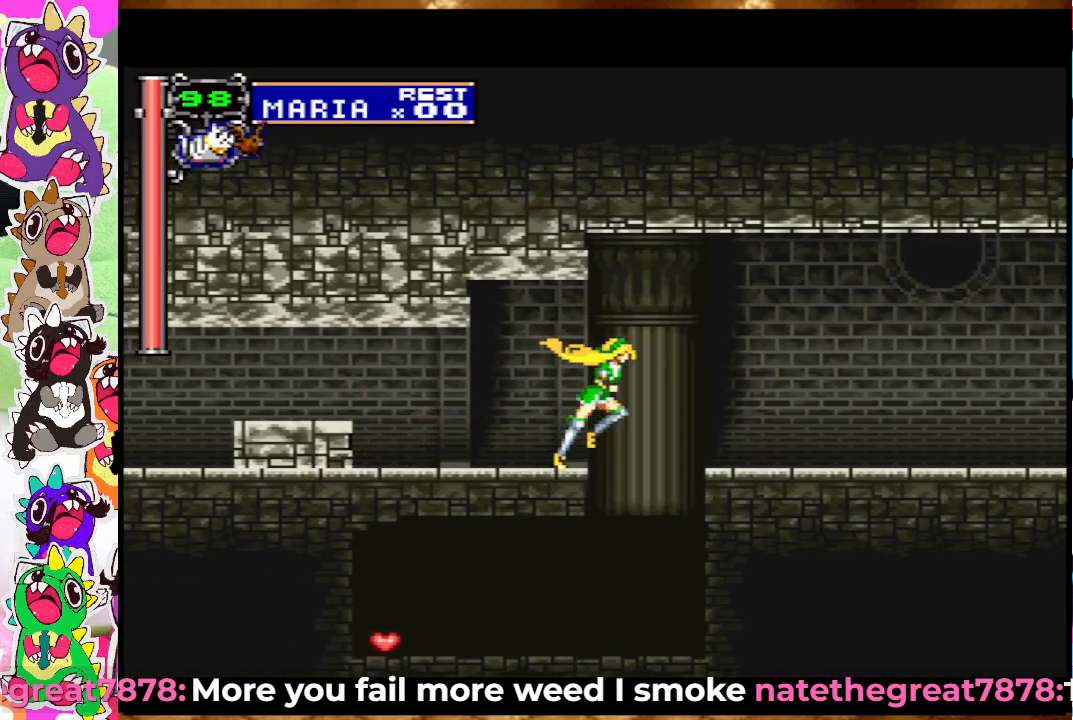
{"buttons": [], "left_stick": "center", "right_stick": "center", "events": [[100, "DPAD_RIGHT", "up"]]}
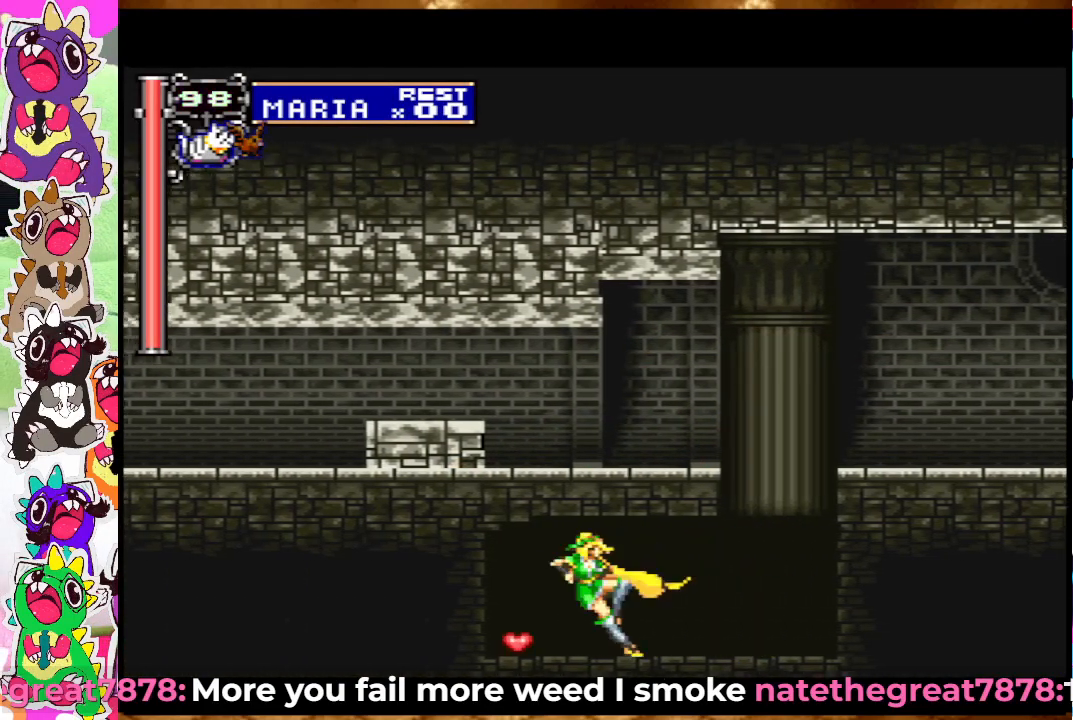
{"buttons": ["DPAD_RIGHT"], "left_stick": "center", "right_stick": "center", "events": [[317, "DPAD_RIGHT", "down"]]}
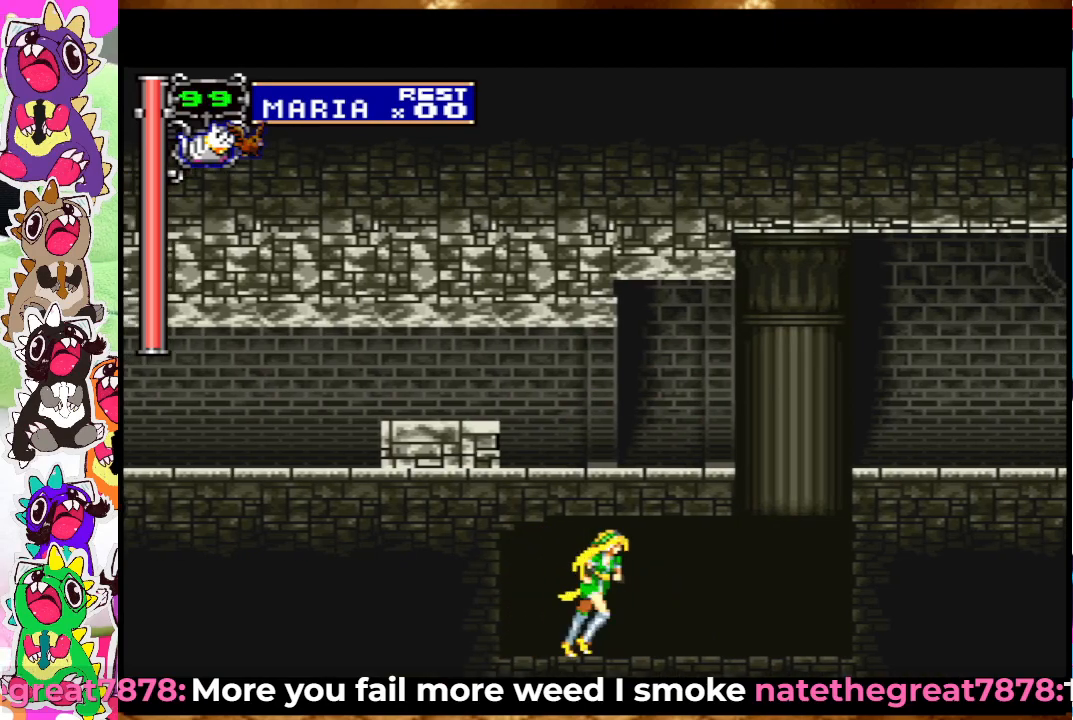
{"buttons": ["CROSS"], "left_stick": "center", "right_stick": "center", "events": [[367, "CROSS", "down"], [367, "DPAD_RIGHT", "up"]]}
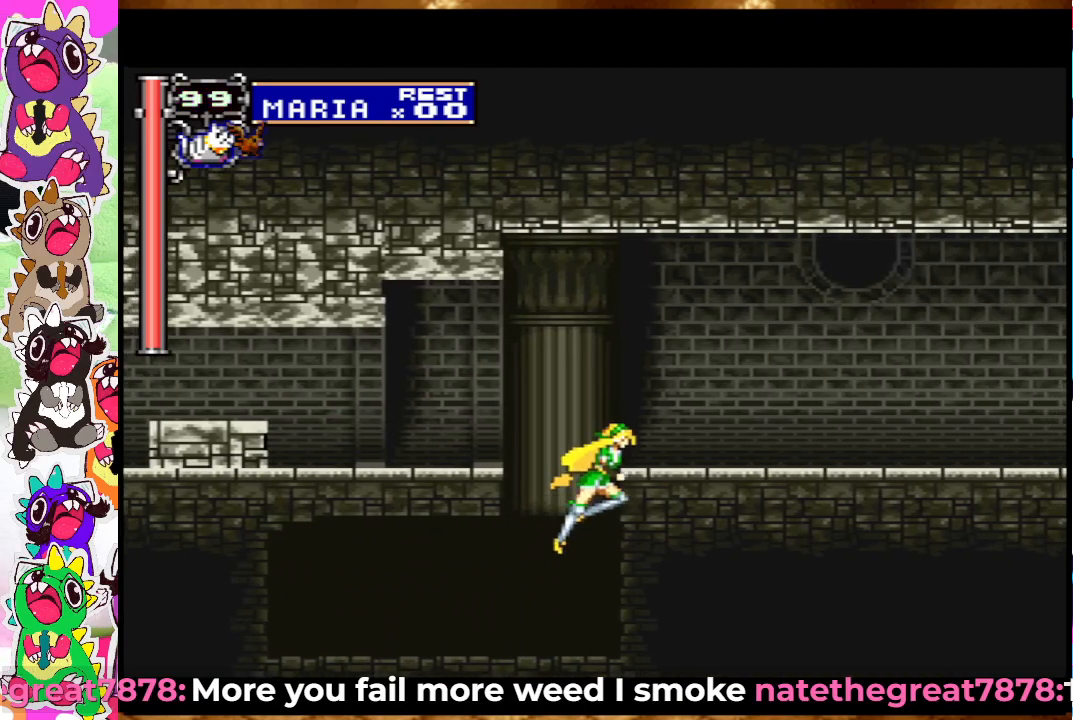
{"buttons": ["DPAD_LEFT"], "left_stick": "center", "right_stick": "center", "events": [[67, "DPAD_LEFT", "down"], [400, "CROSS", "up"]]}
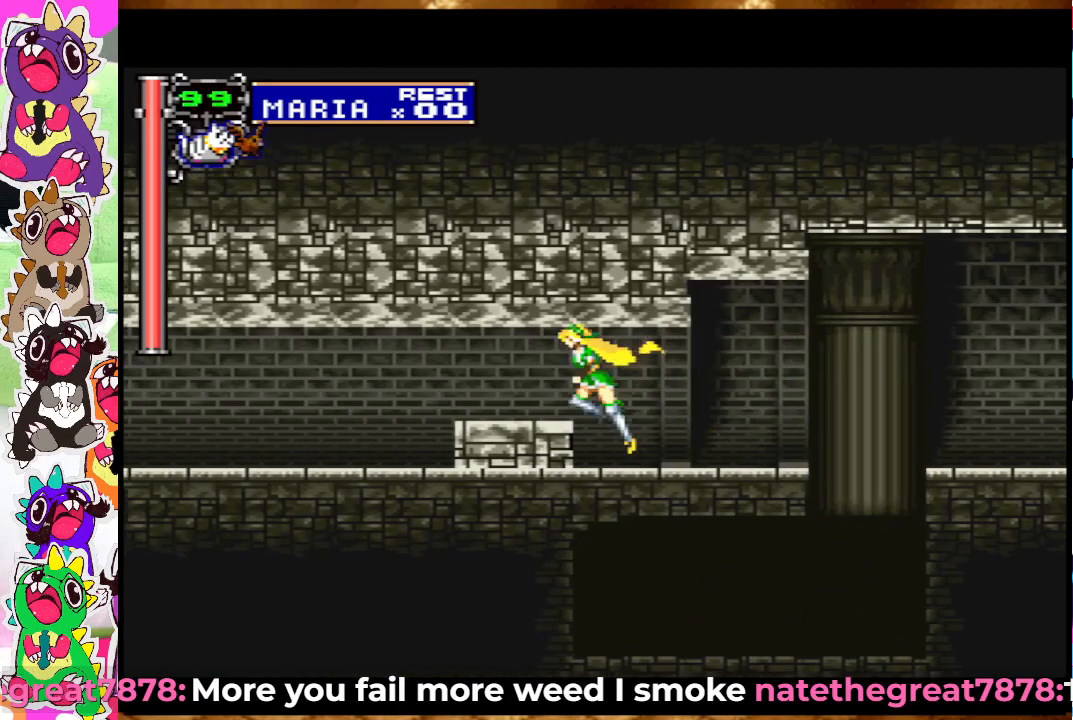
{"buttons": ["CROSS", "DPAD_LEFT"], "left_stick": "center", "right_stick": "center", "events": [[367, "CROSS", "down"]]}
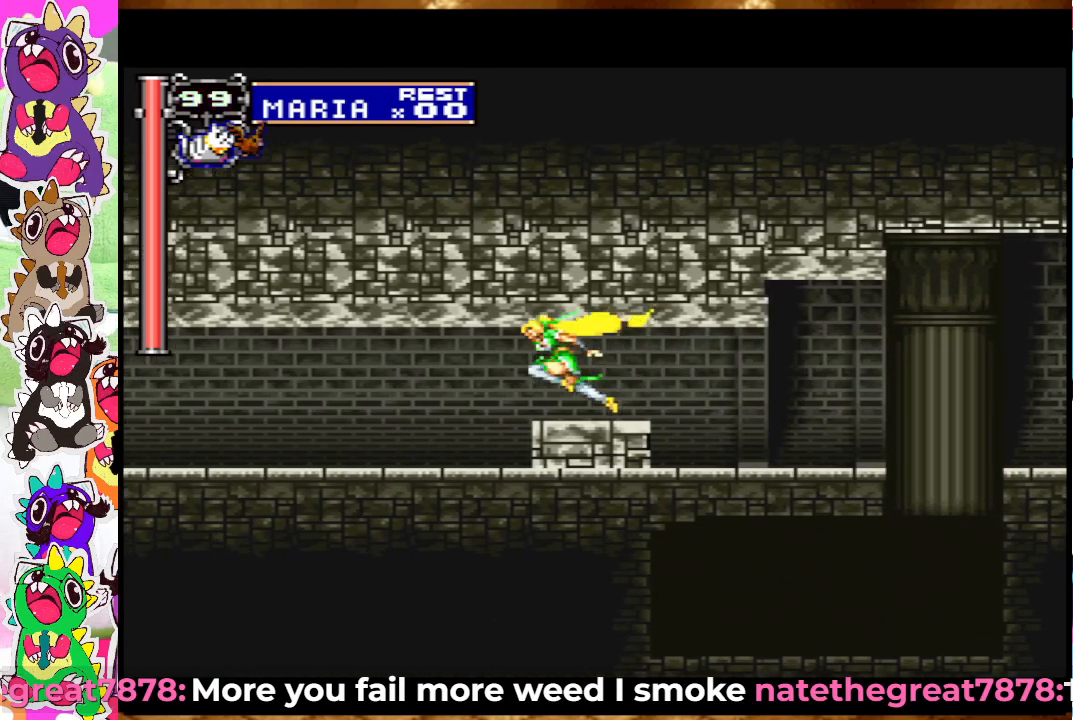
{"buttons": ["DPAD_LEFT"], "left_stick": "center", "right_stick": "center", "events": [[17, "CROSS", "up"]]}
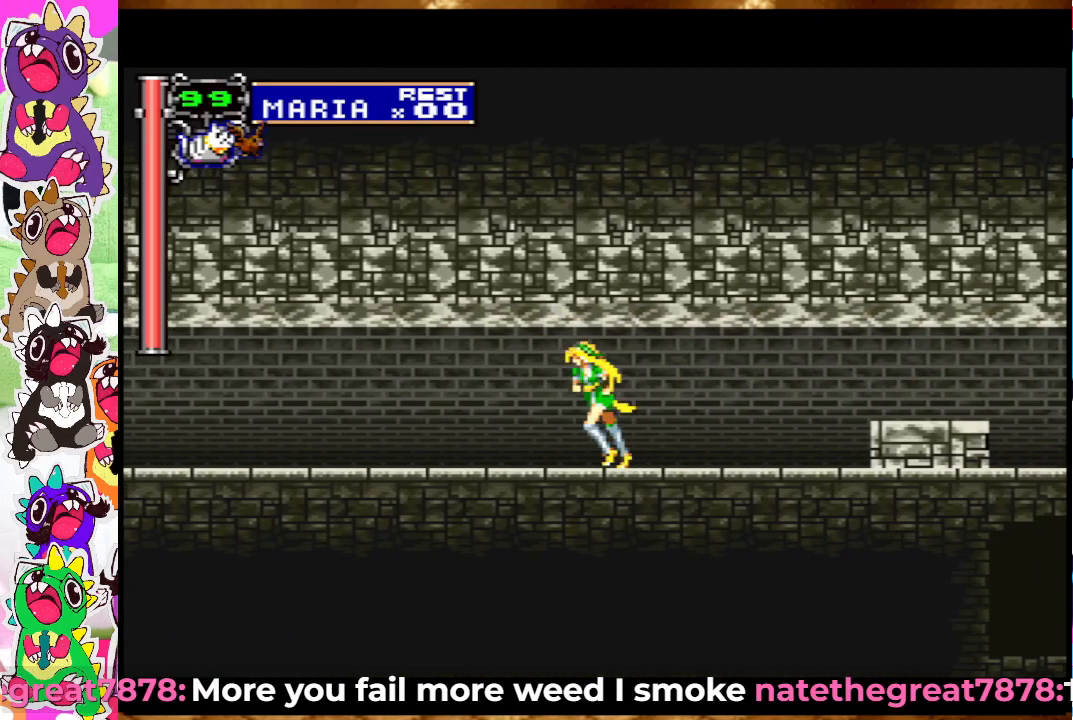
{"buttons": ["SQUARE", "DPAD_LEFT"], "left_stick": "center", "right_stick": "center", "events": [[33, "DPAD_LEFT", "up"], [67, "DPAD_LEFT", "down"], [333, "CROSS", "down"], [433, "SQUARE", "down"], [483, "CROSS", "up"]]}
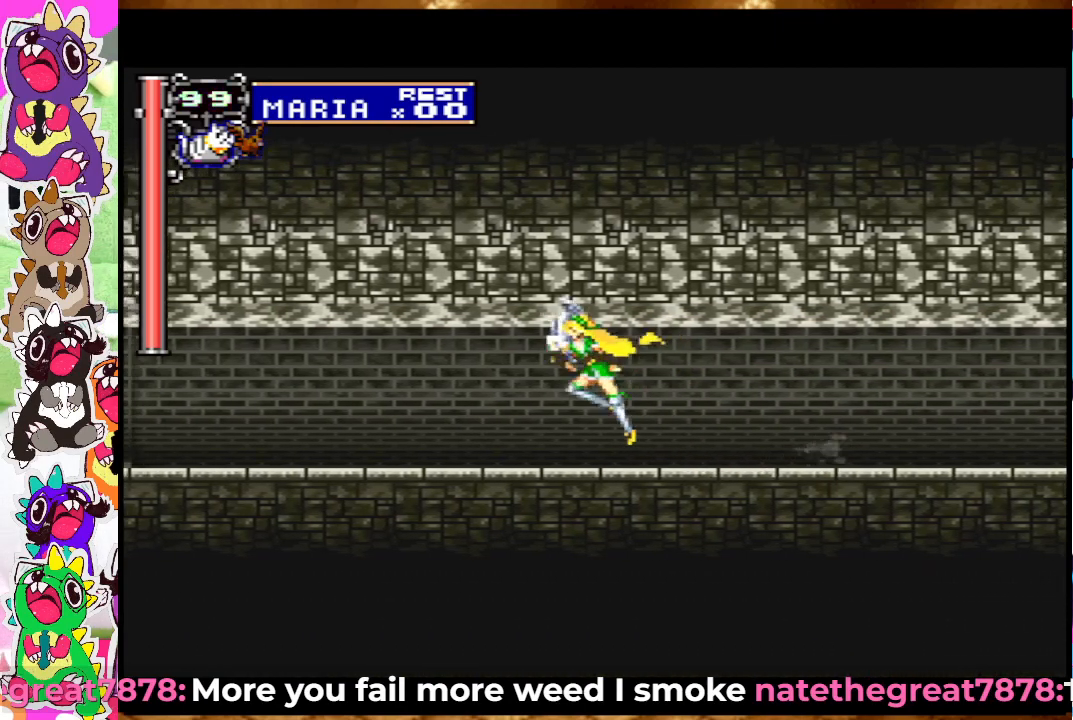
{"buttons": ["DPAD_LEFT"], "left_stick": "center", "right_stick": "center", "events": [[133, "SQUARE", "up"]]}
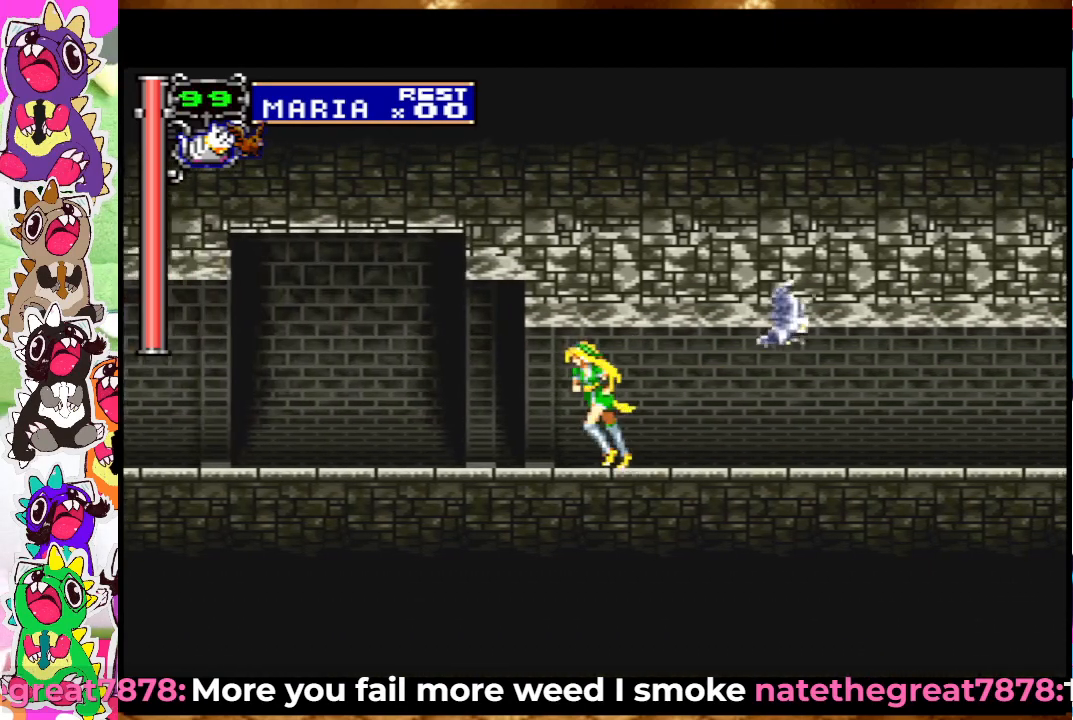
{"buttons": ["DPAD_LEFT"], "left_stick": "center", "right_stick": "center", "events": []}
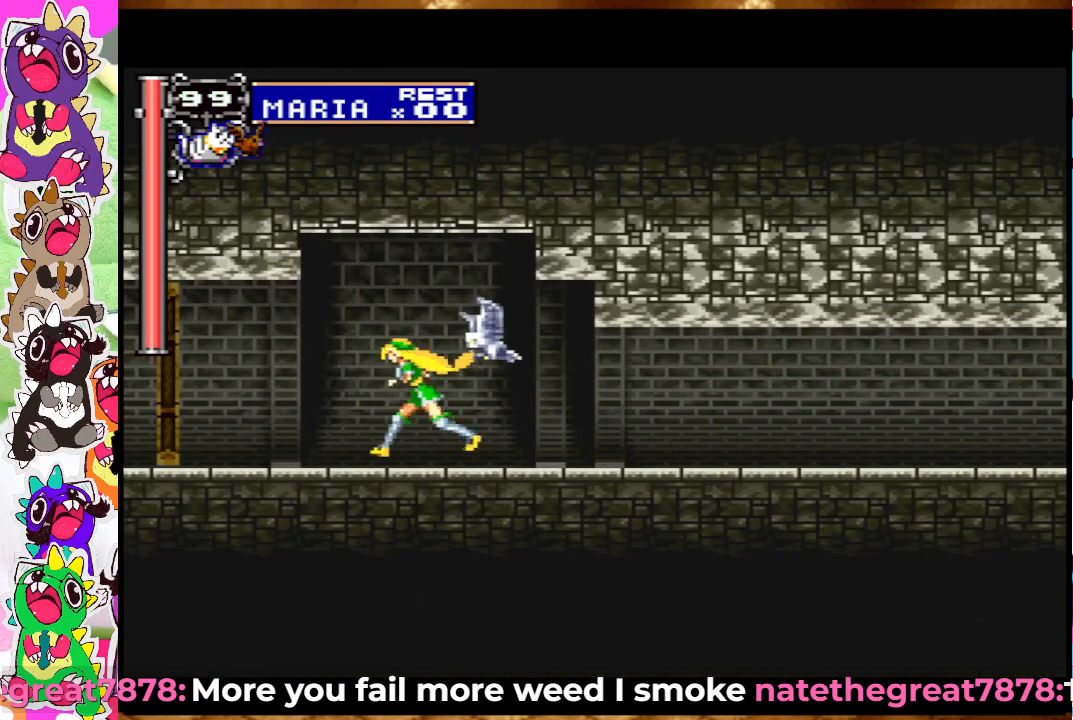
{"buttons": [], "left_stick": "center", "right_stick": "center", "events": [[67, "DPAD_LEFT", "up"]]}
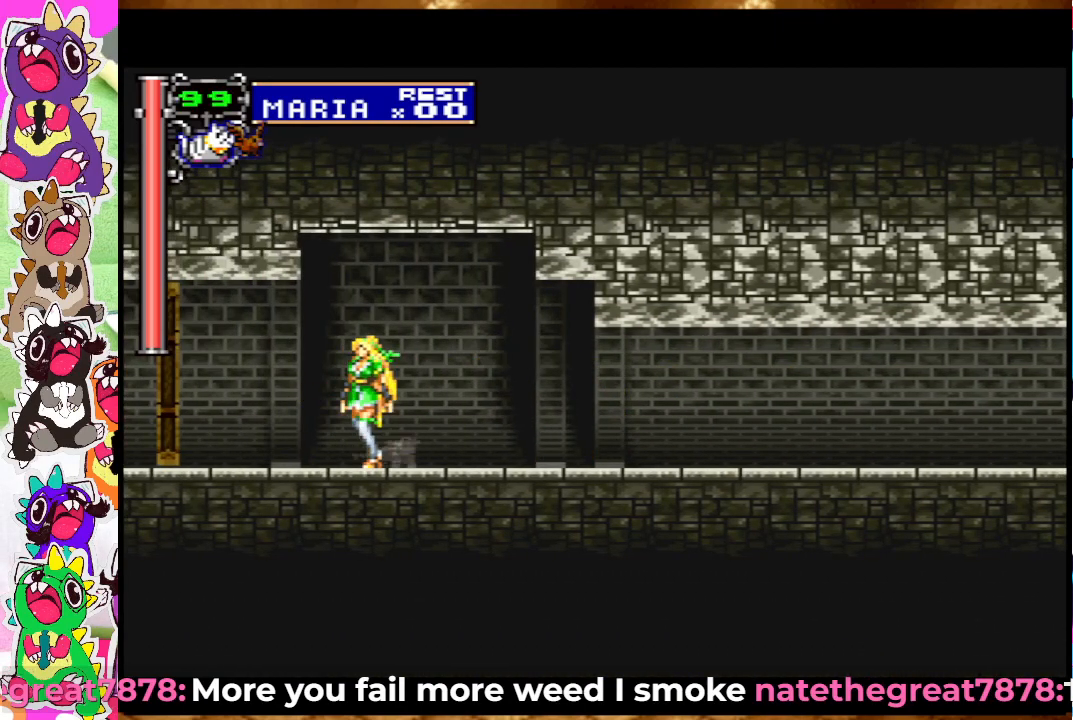
{"buttons": [], "left_stick": "center", "right_stick": "center", "events": []}
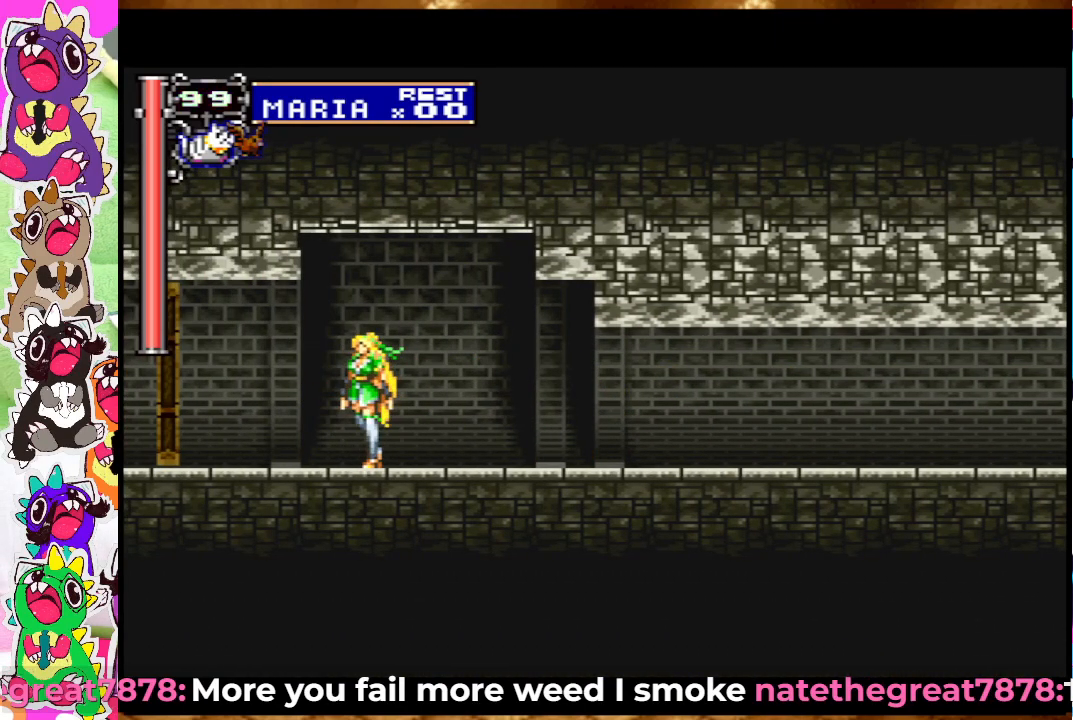
{"buttons": ["DPAD_LEFT"], "left_stick": "center", "right_stick": "center", "events": [[217, "CIRCLE", "down"], [283, "CIRCLE", "up"], [433, "DPAD_LEFT", "down"]]}
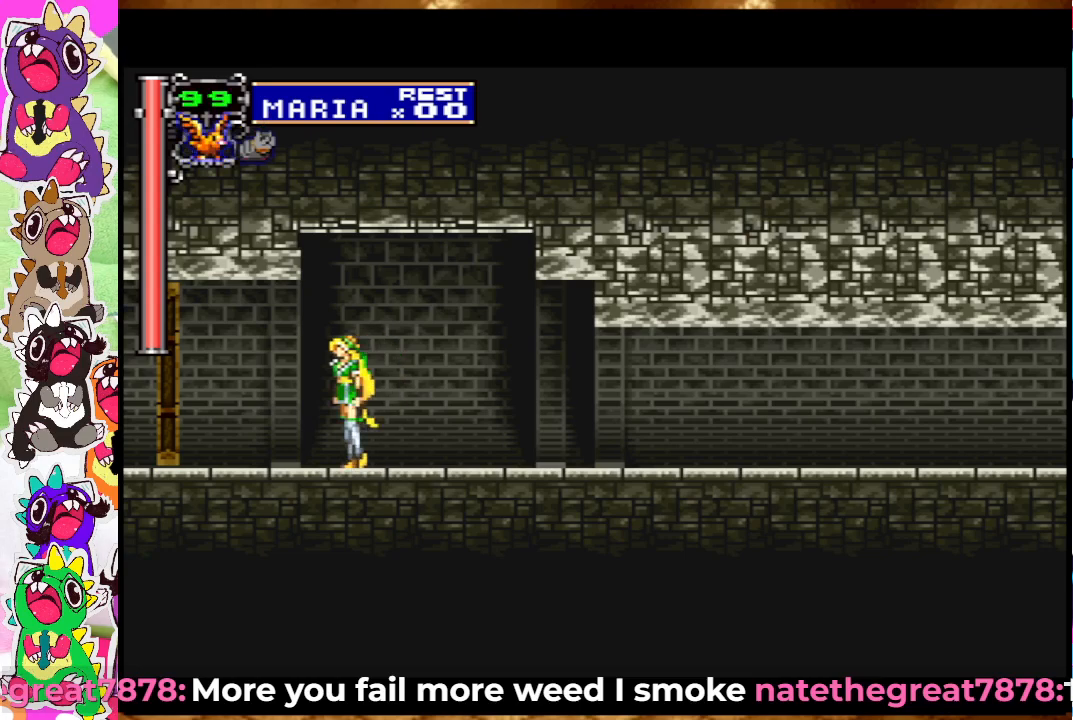
{"buttons": ["DPAD_LEFT"], "left_stick": "center", "right_stick": "center", "events": []}
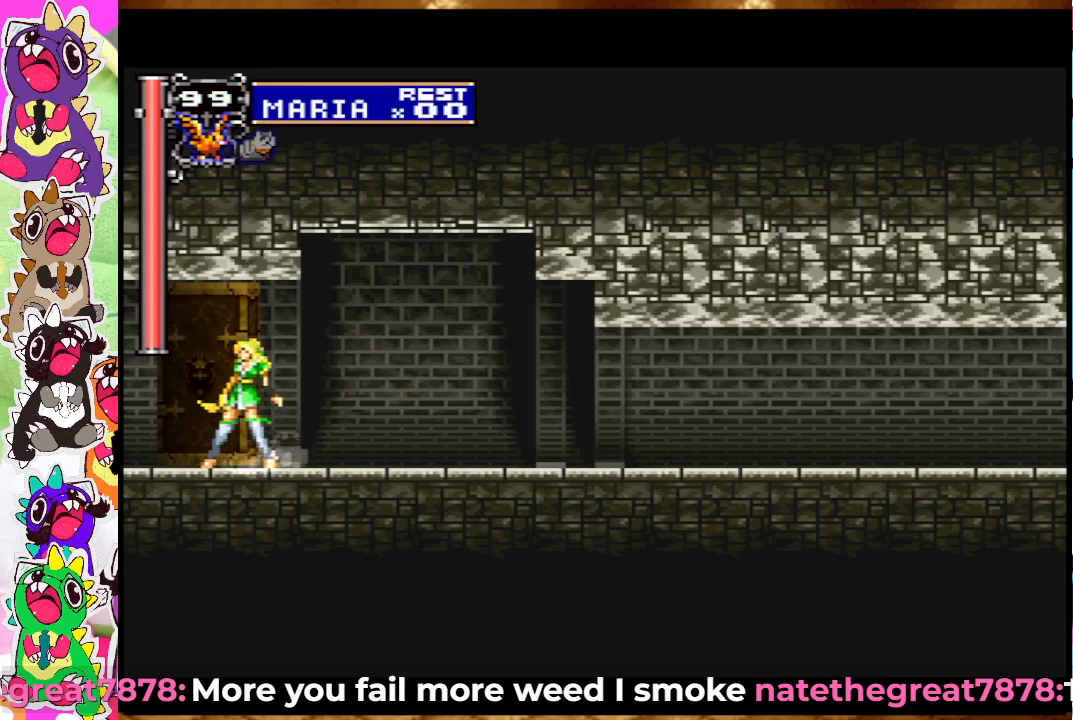
{"buttons": ["DPAD_LEFT"], "left_stick": "center", "right_stick": "center", "events": []}
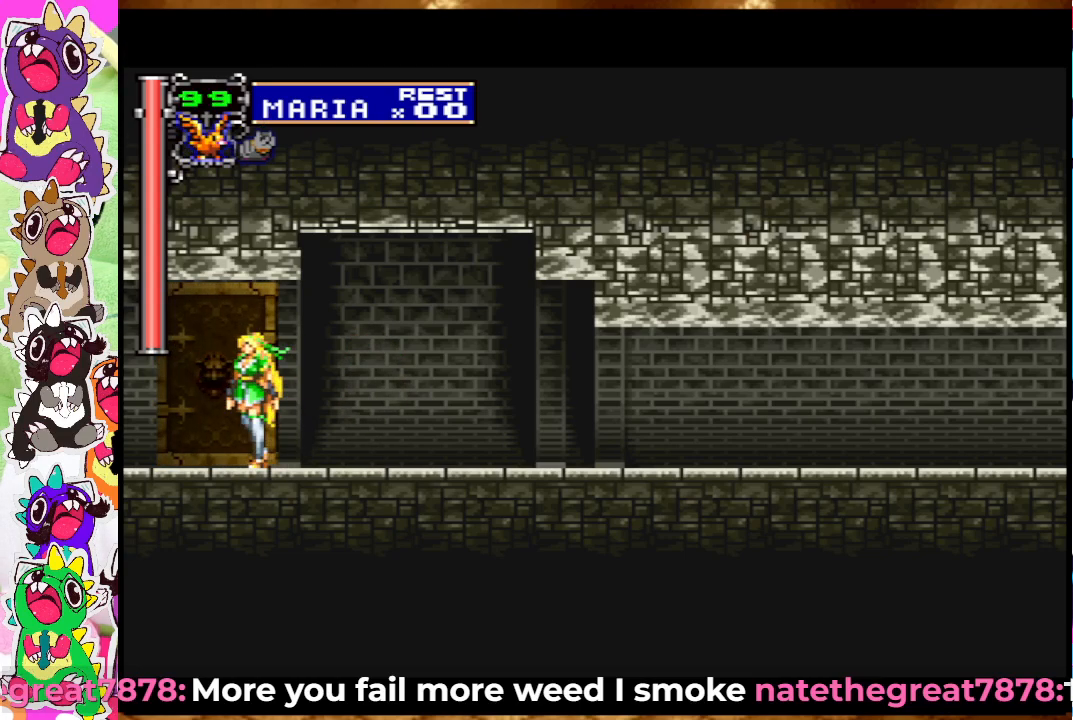
{"buttons": ["DPAD_LEFT"], "left_stick": "center", "right_stick": "center", "events": []}
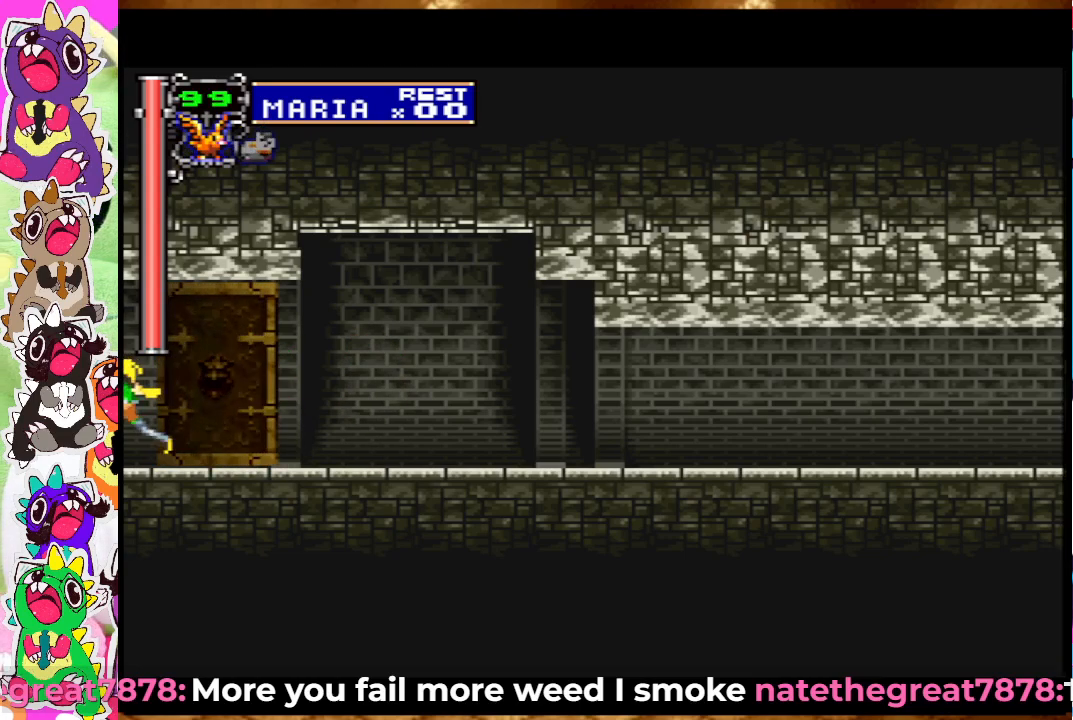
{"buttons": ["DPAD_LEFT"], "left_stick": "center", "right_stick": "center", "events": []}
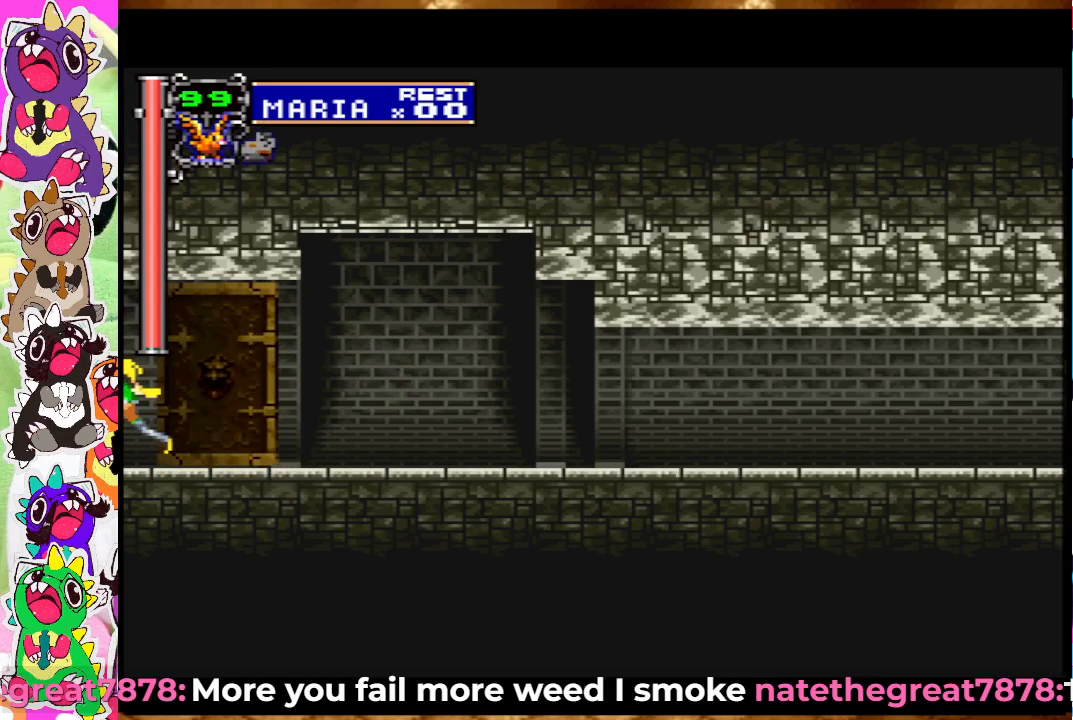
{"buttons": ["DPAD_LEFT"], "left_stick": "center", "right_stick": "center", "events": [[433, "DPAD_LEFT", "up"], [500, "DPAD_LEFT", "down"]]}
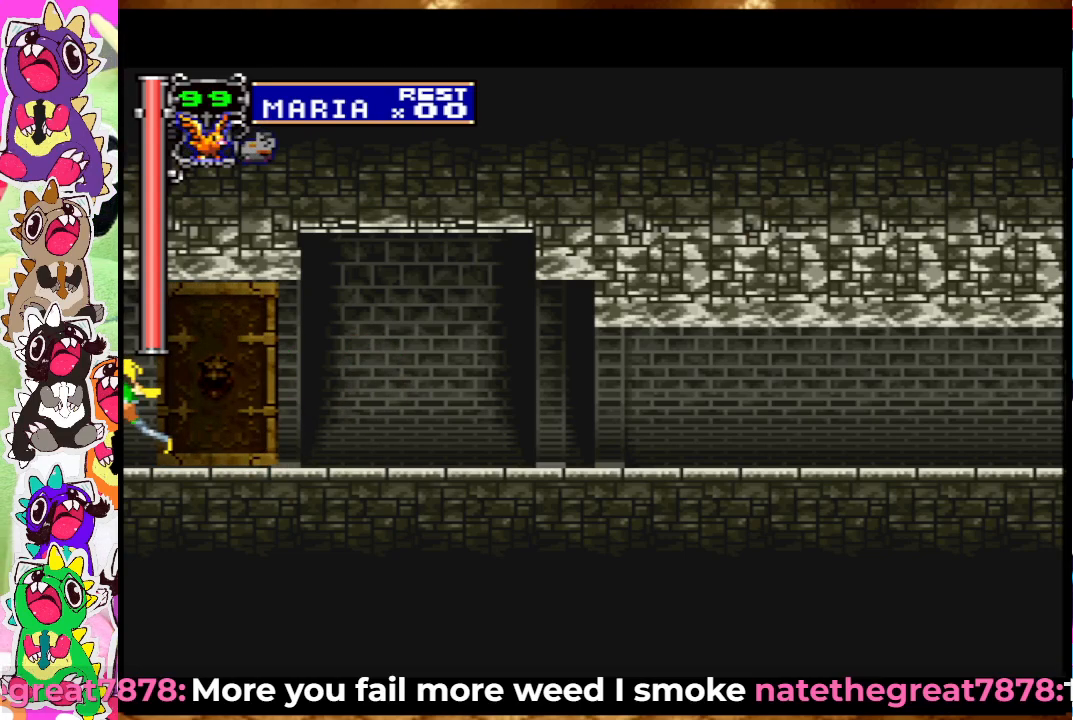
{"buttons": ["DPAD_LEFT"], "left_stick": "center", "right_stick": "center", "events": []}
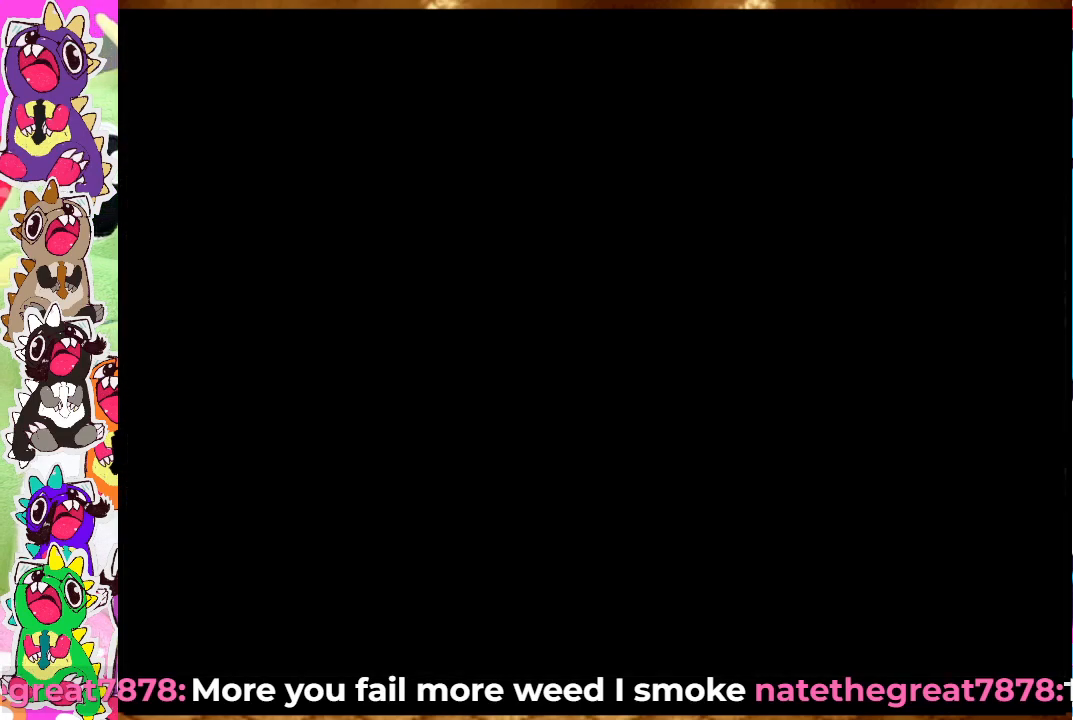
{"buttons": ["DPAD_LEFT"], "left_stick": "center", "right_stick": "center", "events": []}
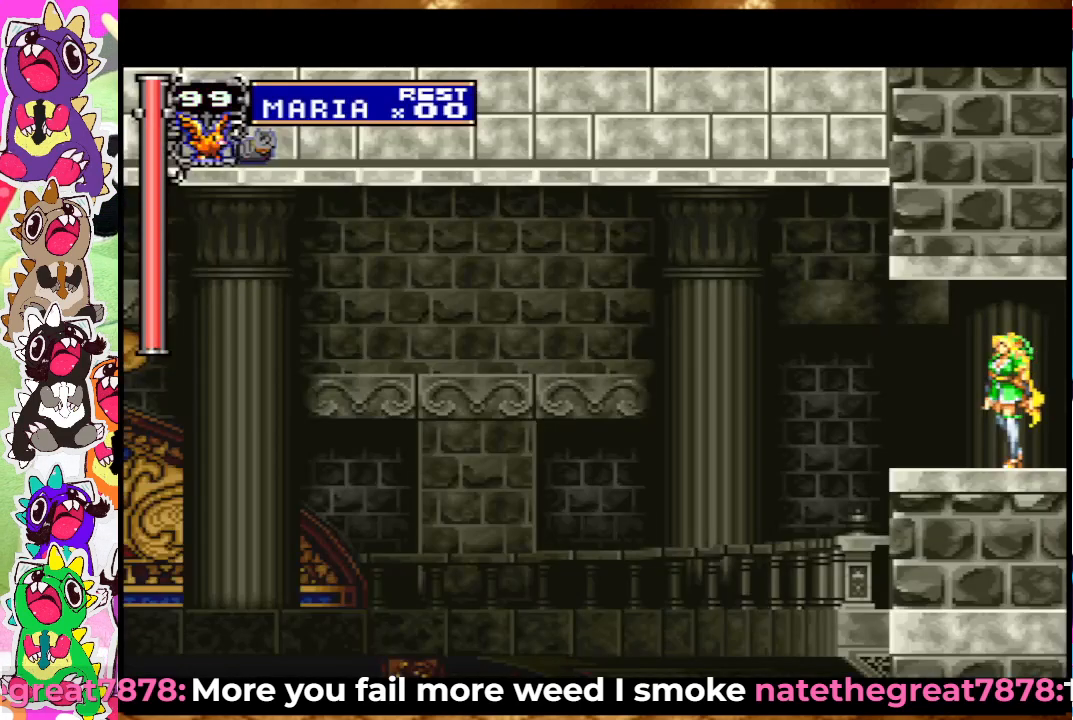
{"buttons": ["DPAD_LEFT"], "left_stick": "center", "right_stick": "center", "events": [[317, "CROSS", "down"], [483, "CROSS", "up"]]}
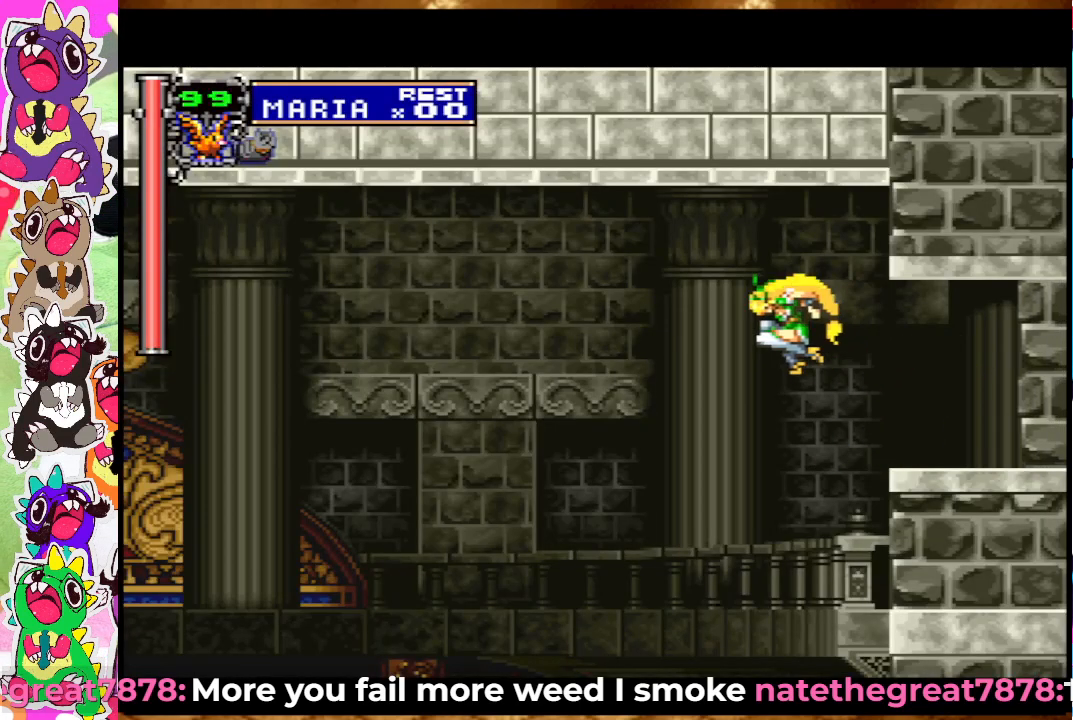
{"buttons": ["DPAD_LEFT"], "left_stick": "center", "right_stick": "center", "events": []}
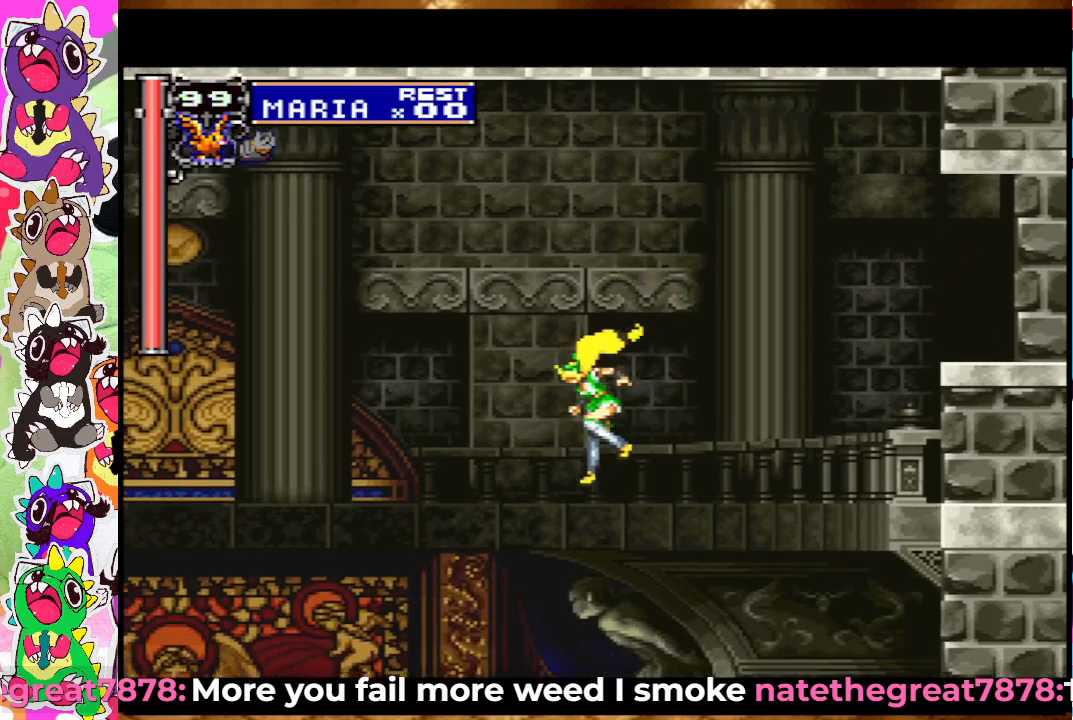
{"buttons": ["DPAD_LEFT"], "left_stick": "center", "right_stick": "center", "events": [[283, "SQUARE", "down"], [400, "SQUARE", "up"]]}
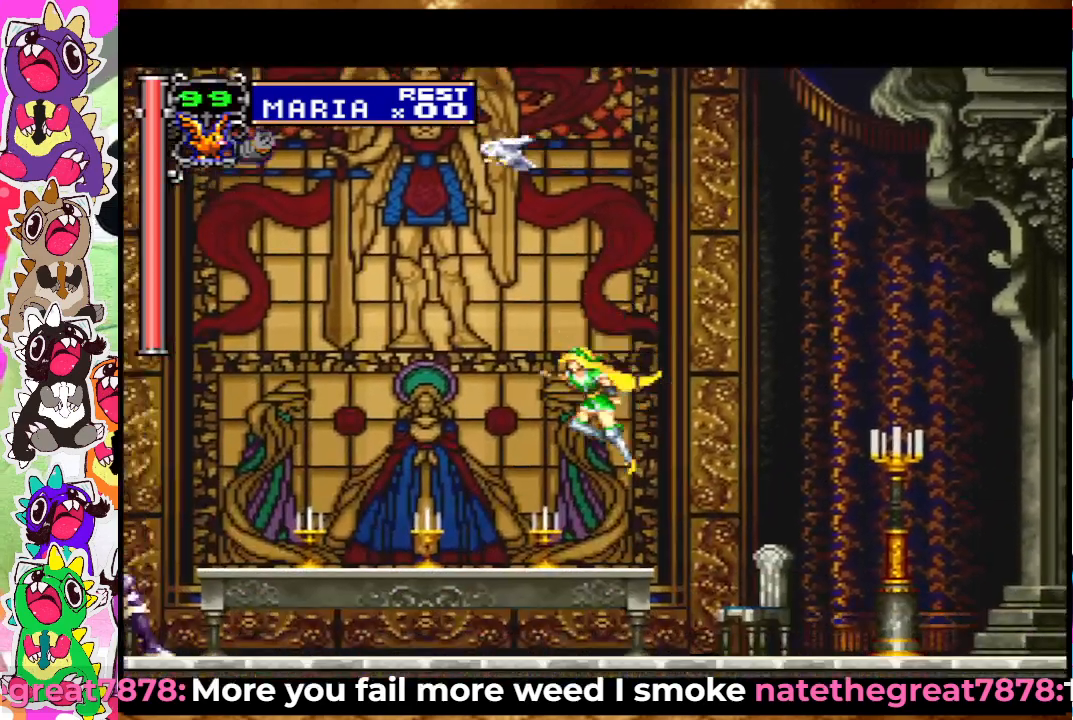
{"buttons": ["DPAD_LEFT"], "left_stick": "center", "right_stick": "center", "events": [[167, "SQUARE", "down"], [267, "SQUARE", "up"]]}
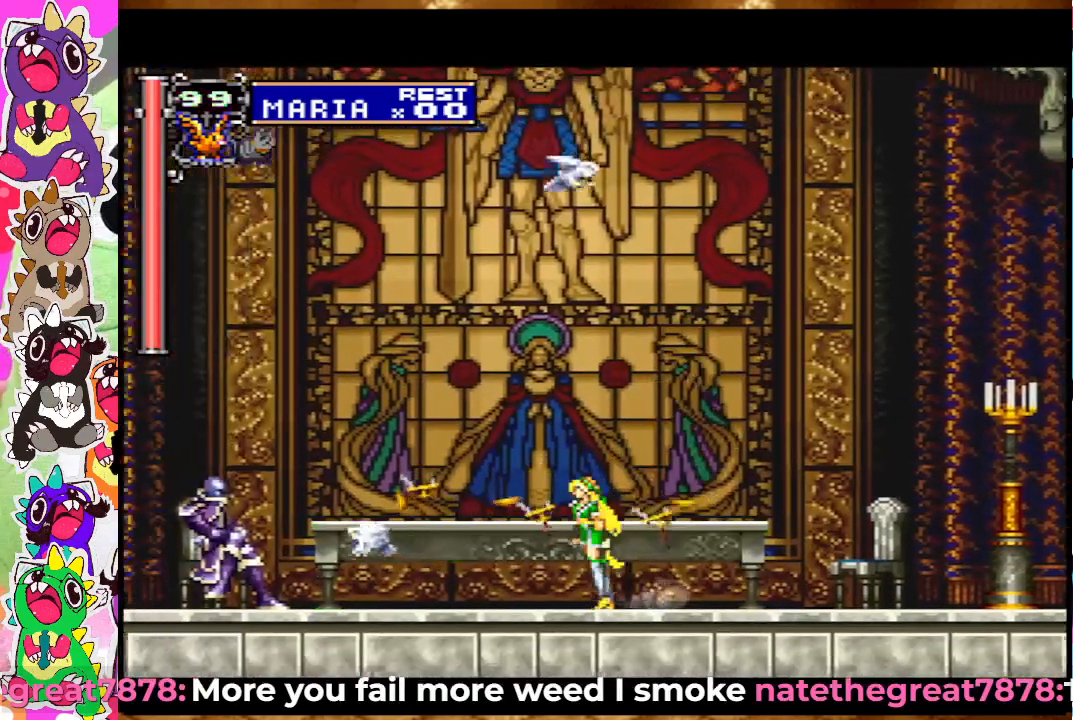
{"buttons": [], "left_stick": "center", "right_stick": "center", "events": [[300, "DPAD_LEFT", "up"], [317, "SQUARE", "down"], [417, "SQUARE", "up"]]}
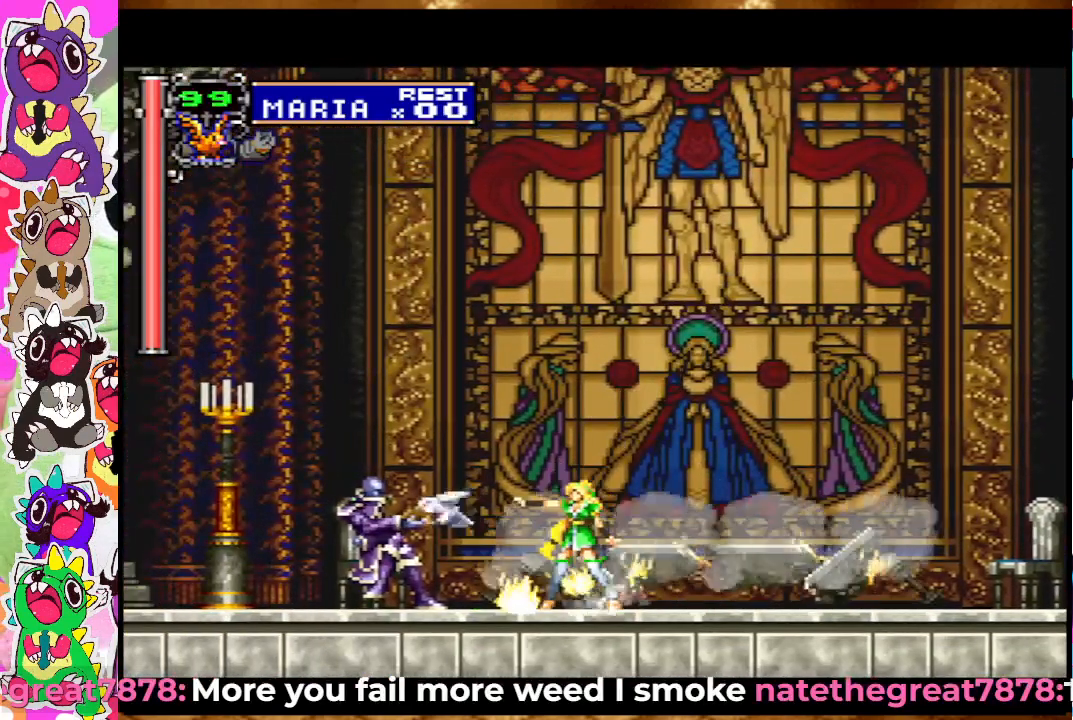
{"buttons": ["SQUARE"], "left_stick": "center", "right_stick": "center", "events": [[50, "SQUARE", "down"], [117, "SQUARE", "up"], [217, "SQUARE", "down"], [250, "SQUARE", "up"], [350, "SQUARE", "down"], [400, "SQUARE", "up"], [467, "SQUARE", "down"]]}
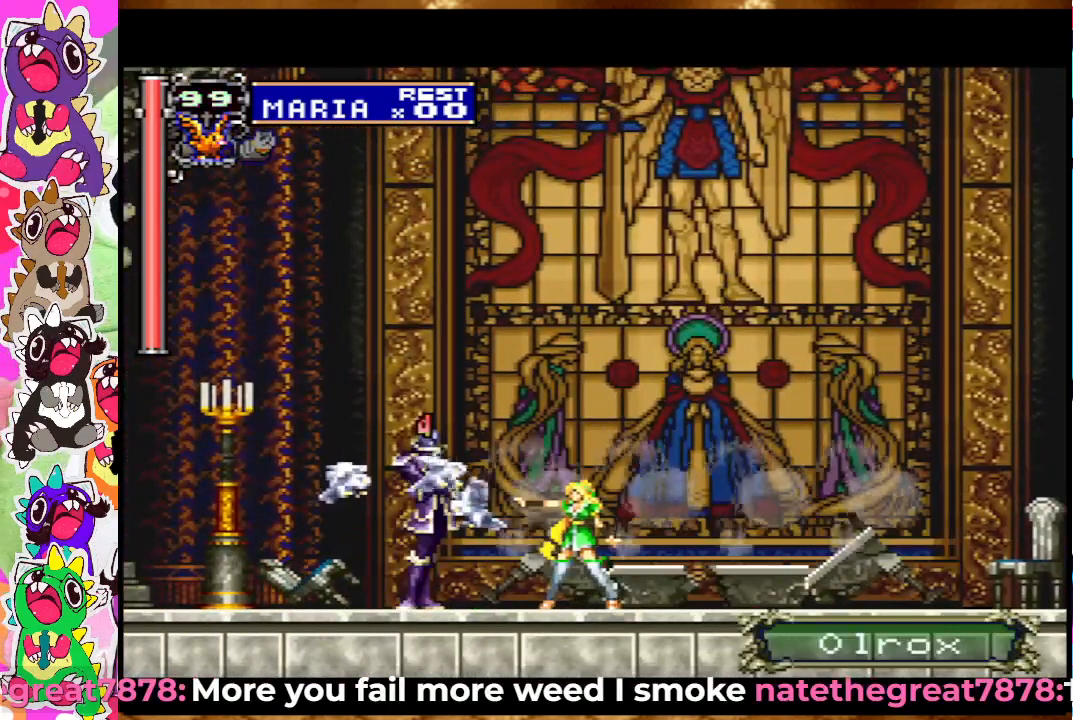
{"buttons": ["SQUARE"], "left_stick": "center", "right_stick": "center", "events": [[50, "SQUARE", "up"], [100, "SQUARE", "down"], [167, "SQUARE", "up"], [233, "SQUARE", "down"], [283, "SQUARE", "up"], [400, "SQUARE", "down"], [417, "SQUARE", "up"], [500, "SQUARE", "down"]]}